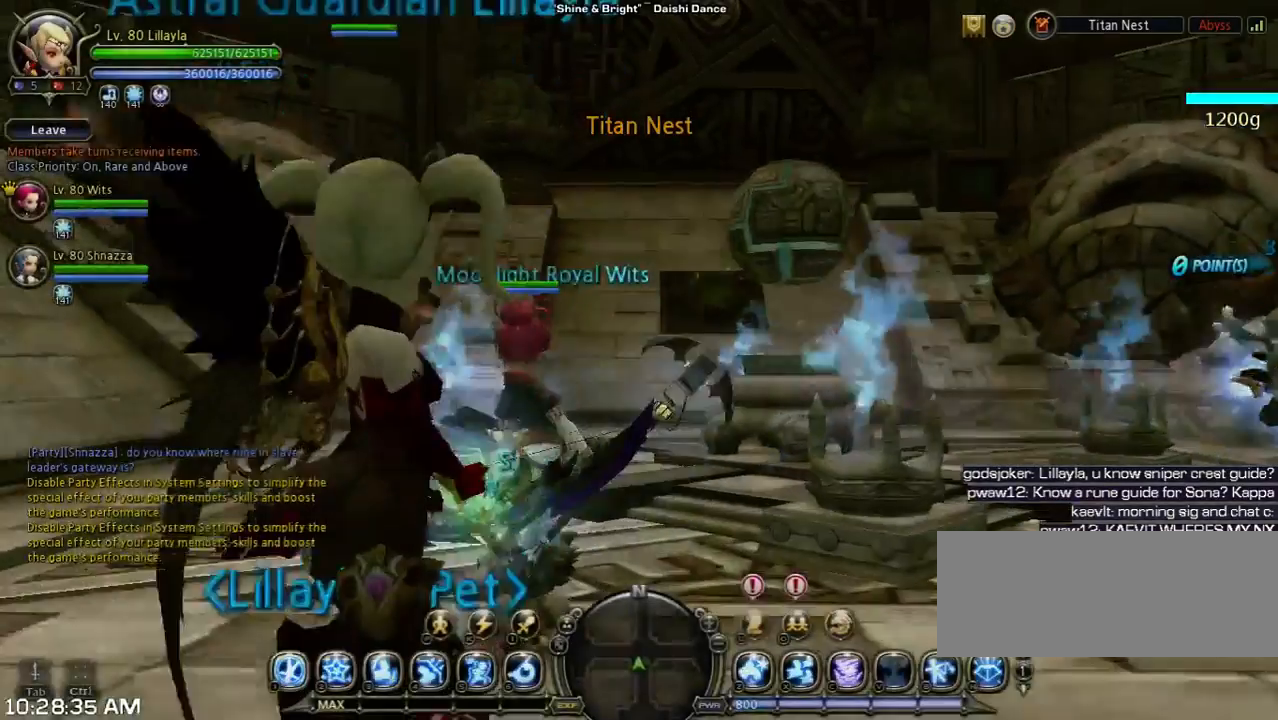
Gameplay with keyboard; each line is a JSON object with the keys held at the frame after it. "events" lists presses ("down") and releases ("up") of "1", "2", "3", "4", "5", "6", "a", "b", "c", "d", "n", "s", "shift", "space", "tilde", "v", "w", "x" and "z" between this image and that frame as [ms after this image, input, new state], when the widget could be followed in between. No other keys are recorded. Mouse input is not recorded. Not read: other_keys.
{"keys": ["w"], "events": [[500, "w", "down"]]}
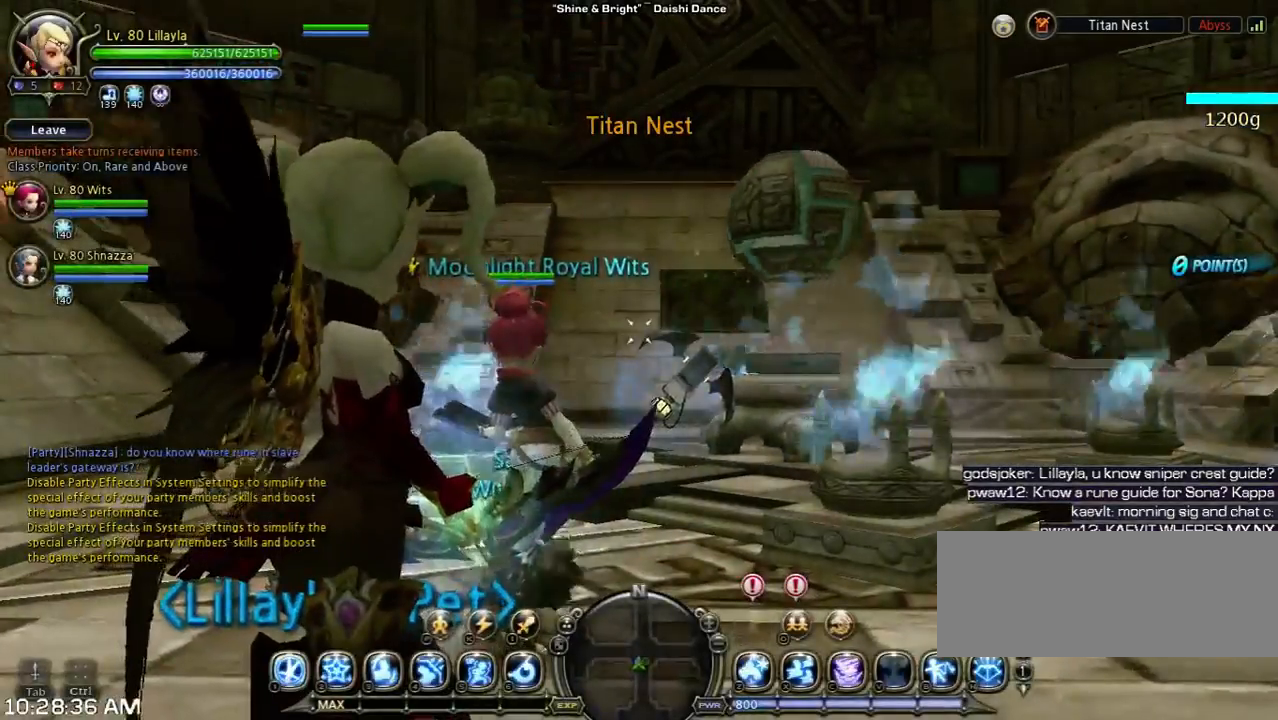
{"keys": ["w"], "events": [[200, "tilde", "down"], [367, "tilde", "up"]]}
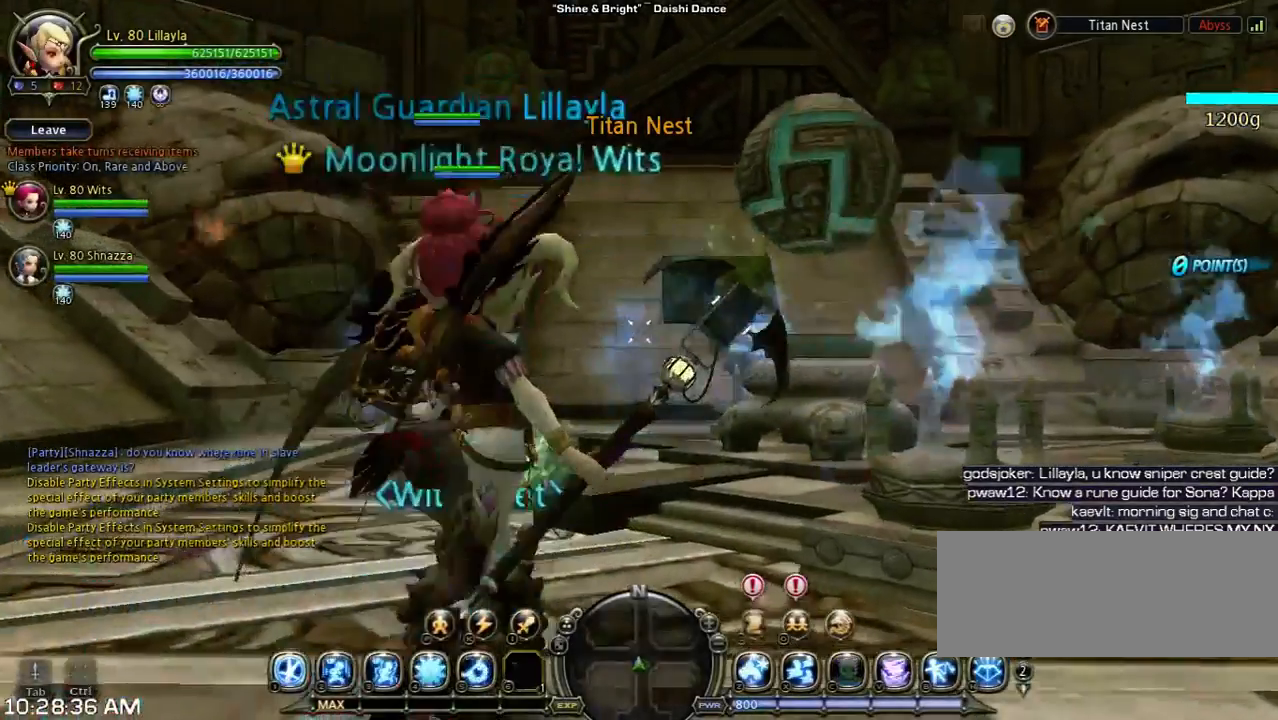
{"keys": ["w"], "events": [[33, "2", "down"], [167, "2", "up"], [233, "w", "up"], [500, "w", "down"]]}
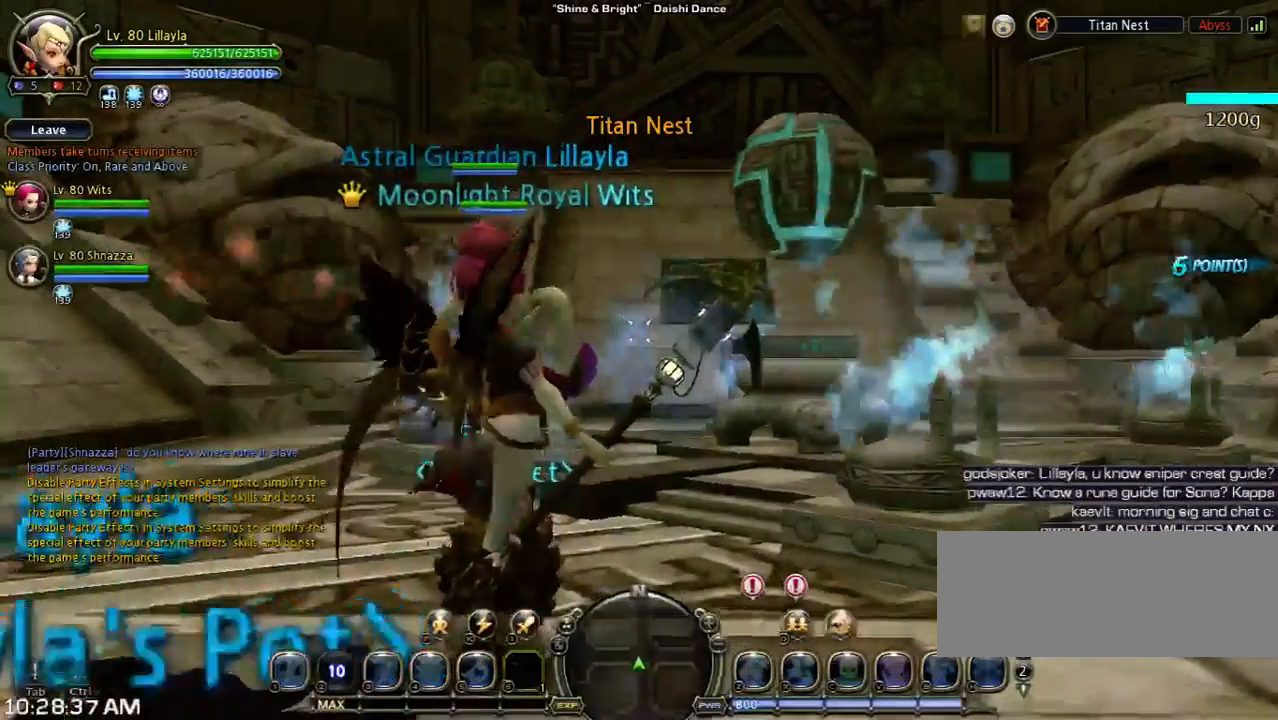
{"keys": ["4", "w"], "events": [[467, "4", "down"]]}
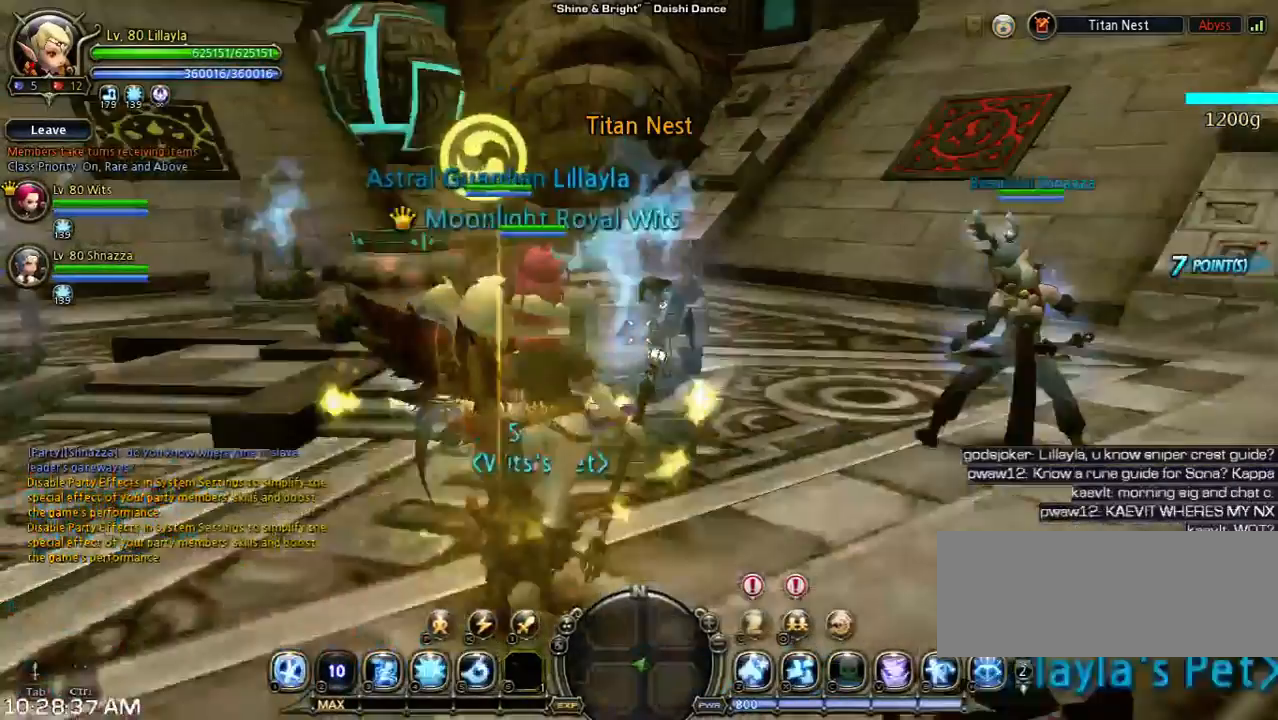
{"keys": ["w"], "events": [[167, "tilde", "down"], [233, "4", "up"], [300, "tilde", "up"]]}
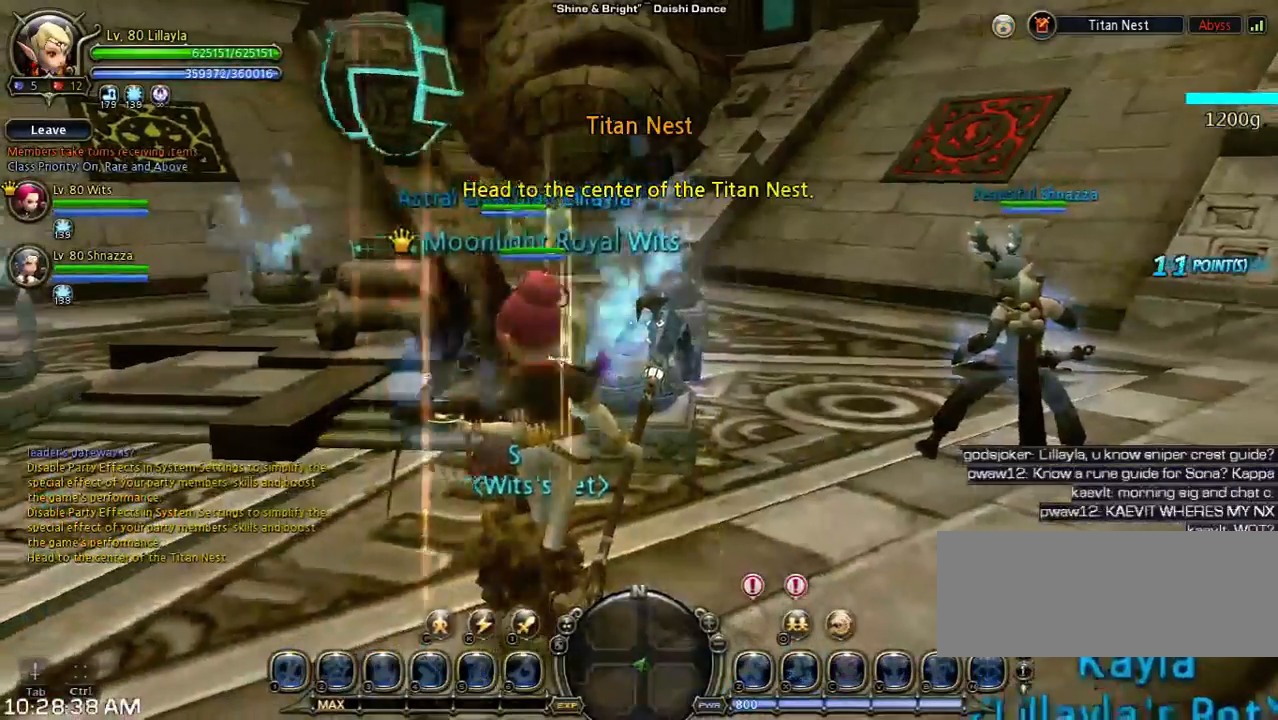
{"keys": [], "events": [[500, "w", "up"]]}
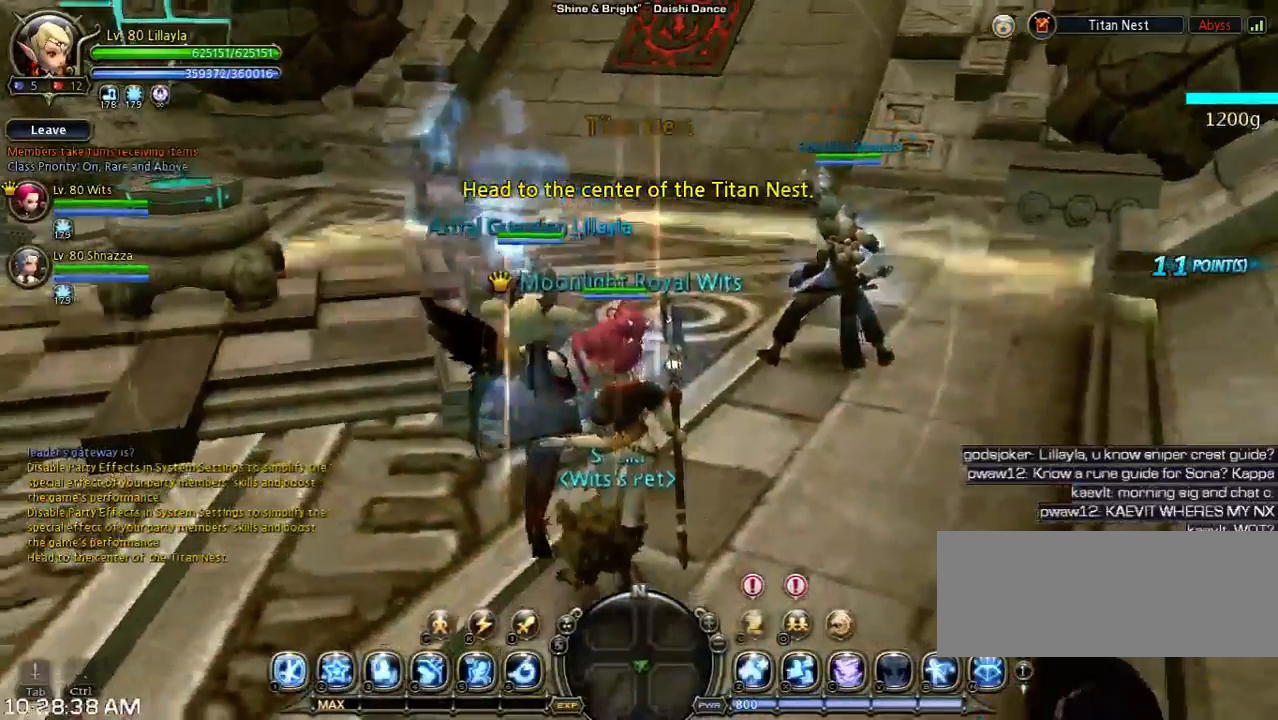
{"keys": [], "events": []}
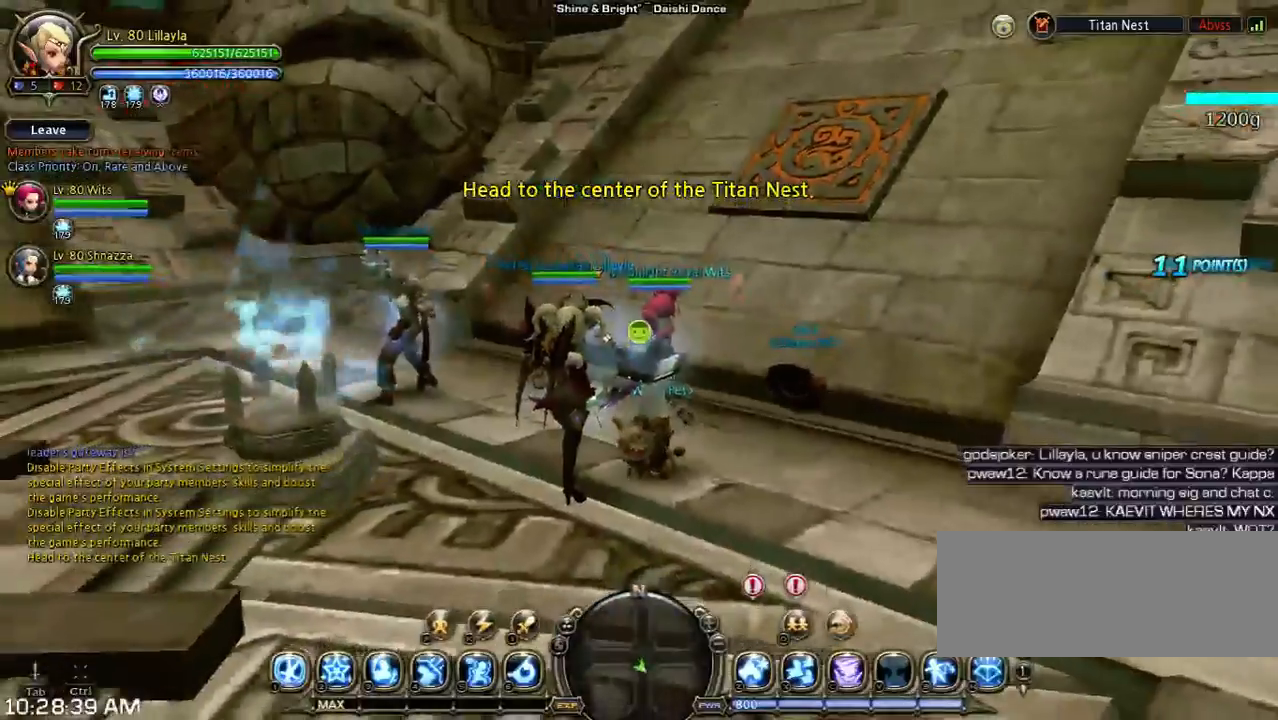
{"keys": ["a"], "events": [[233, "s", "down"], [367, "a", "down"], [467, "s", "up"]]}
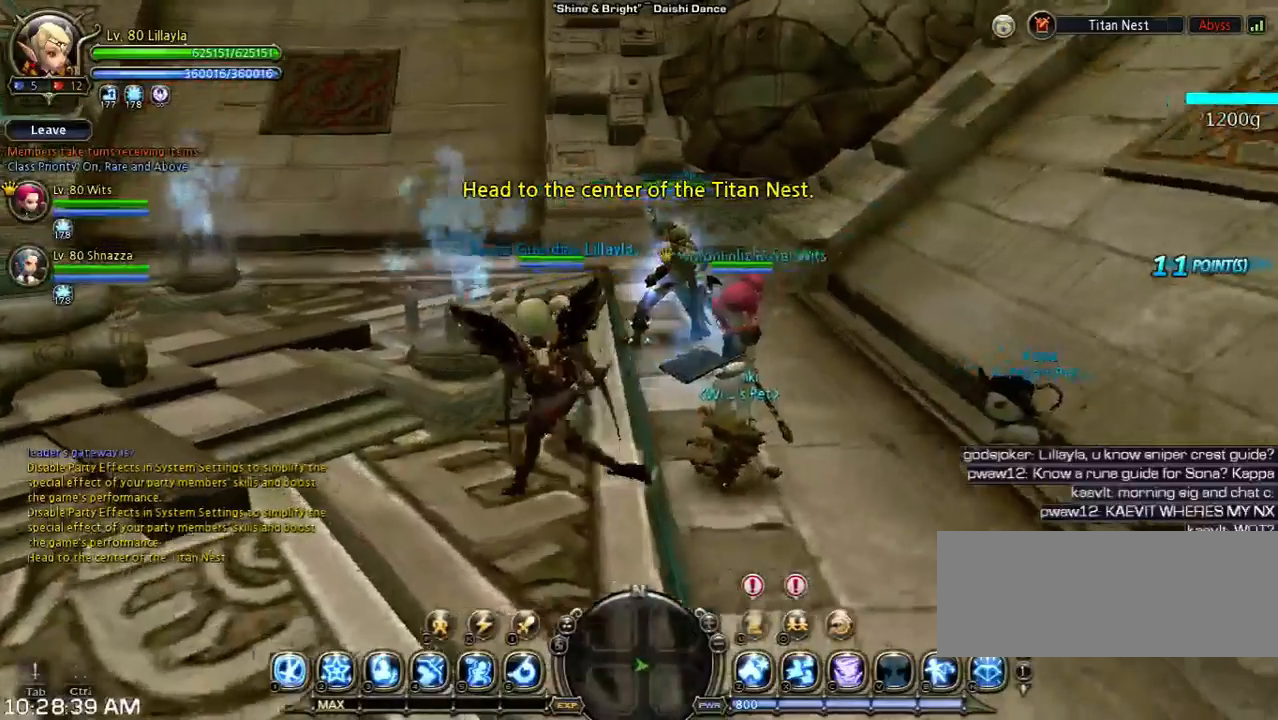
{"keys": [], "events": [[33, "a", "up"]]}